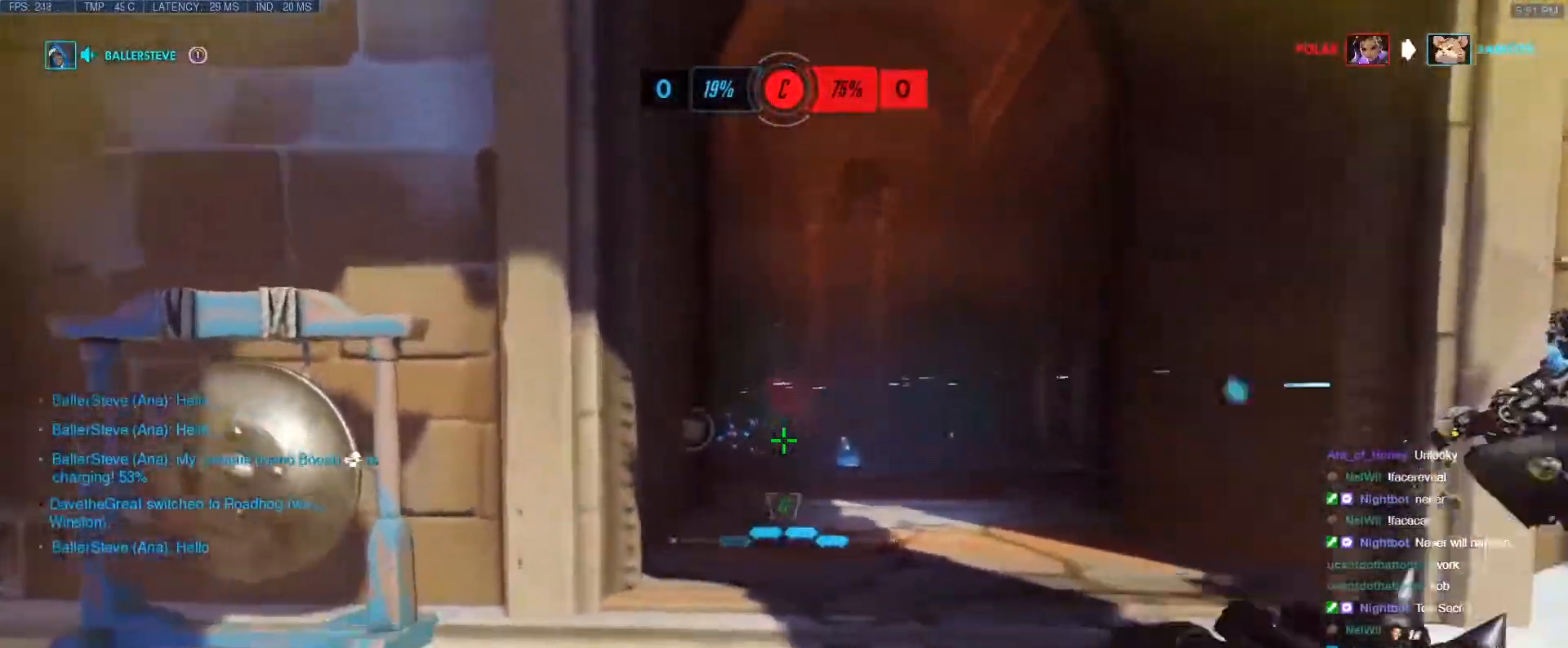
Gameplay with keyboard; each line is a JSON object with the keys held at the frame after it. "events" lists presses ("down") and releases ("up") of "1", "2", "3", "4", "5", "a", "alt", "b", "c", "caps_lock", "ctrl", "d", "e", "f", "g", "n", "q", "r", "s", "shift", "space", "t", "tab", "v", "w", "x" and "z" between this image and that frame as [ms after this image, input, new state], when the widget could be followed in between. No other keys are recorded. Mouse input is not recorded.
{"keys": ["a", "s"], "events": [[217, "w", "up"], [317, "space", "down"], [350, "s", "down"], [450, "space", "up"]]}
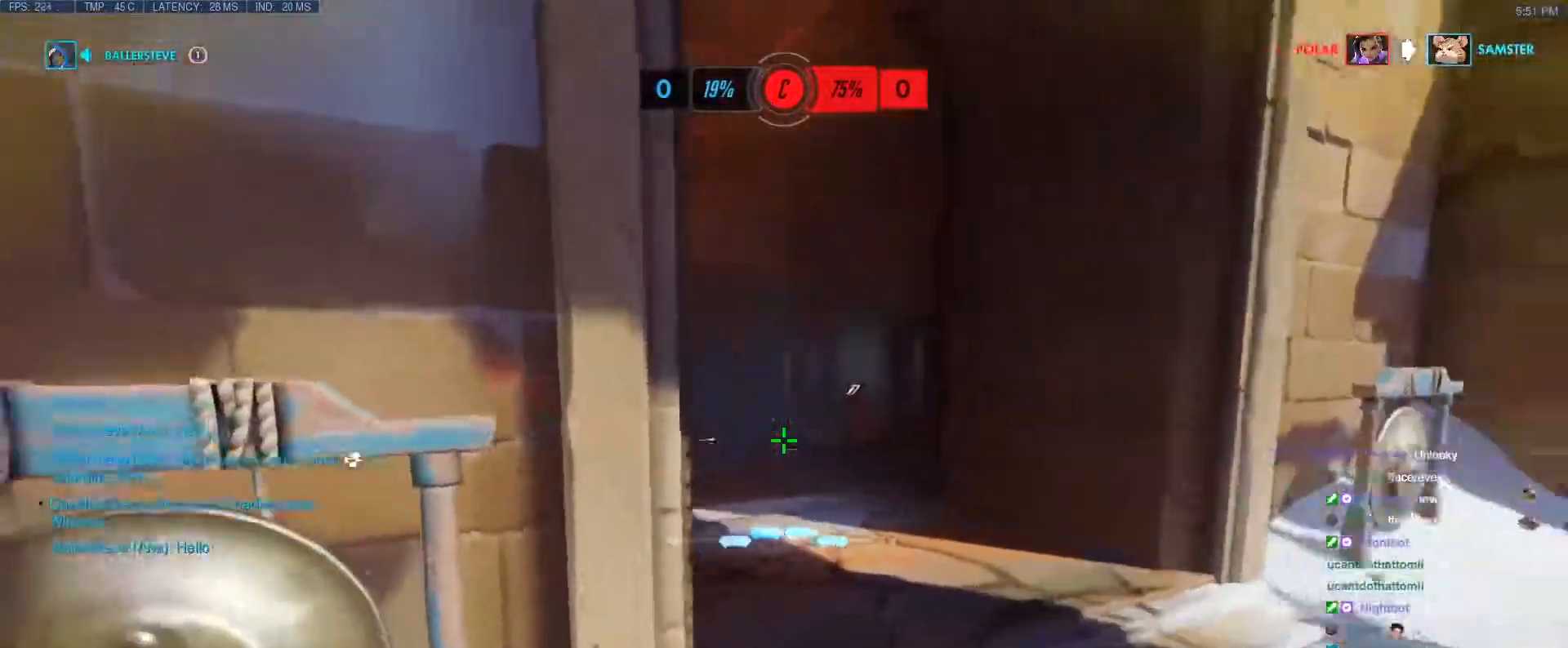
{"keys": ["s"], "events": [[467, "a", "up"]]}
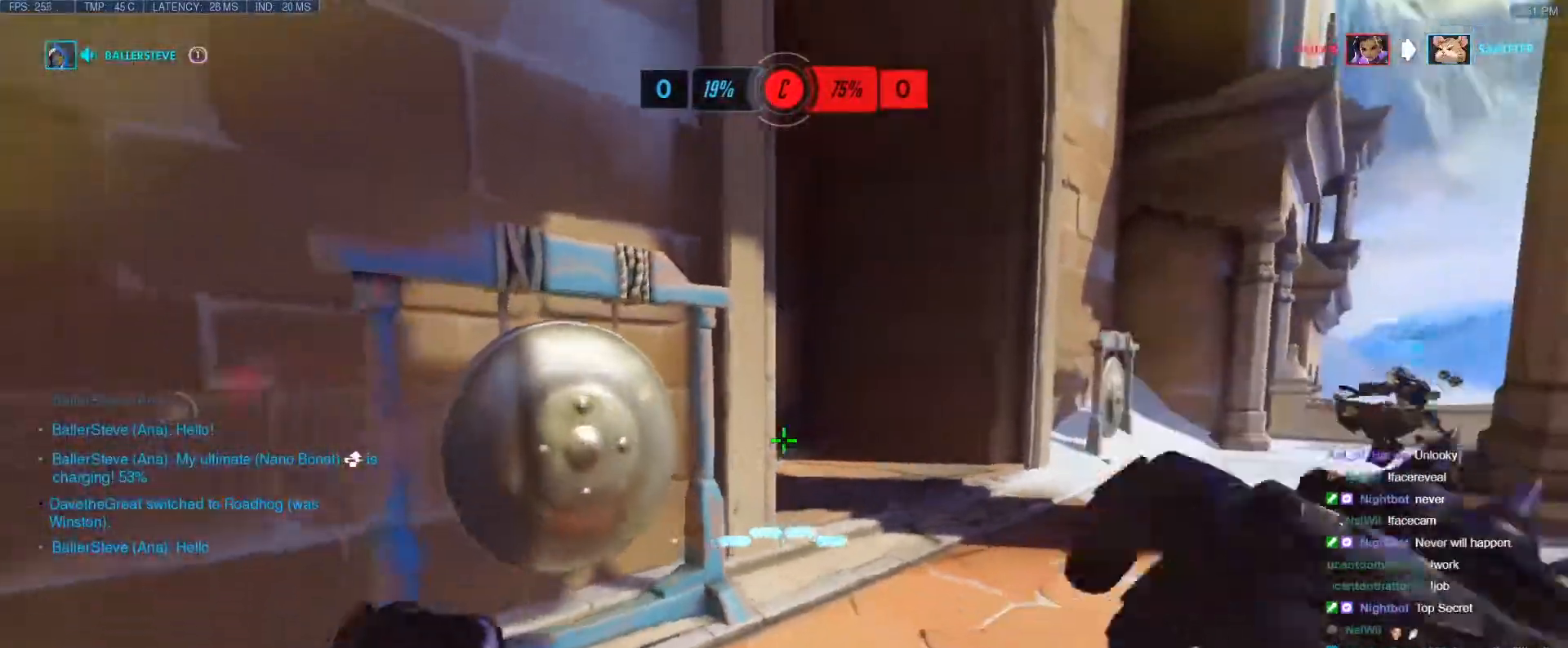
{"keys": ["a", "w"], "events": [[200, "a", "down"], [383, "s", "up"], [483, "w", "down"]]}
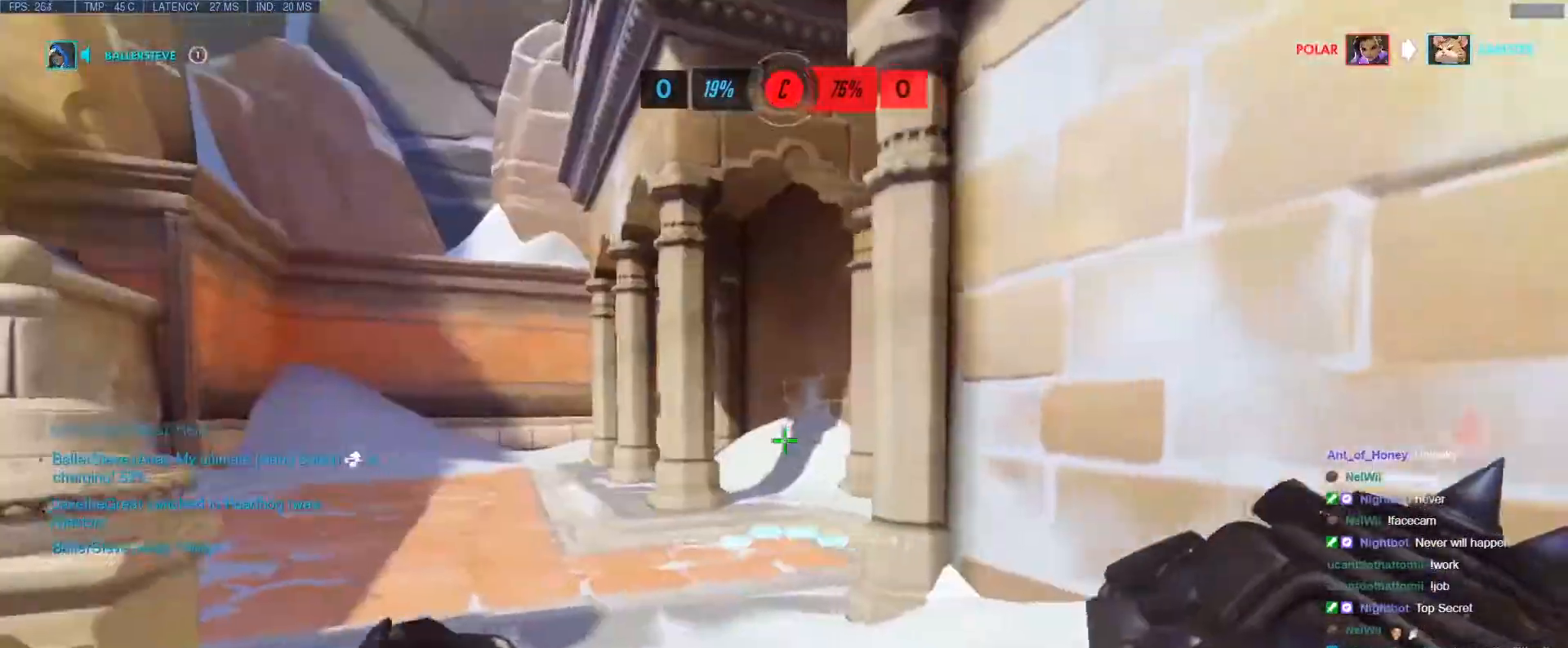
{"keys": ["w"], "events": [[167, "a", "up"]]}
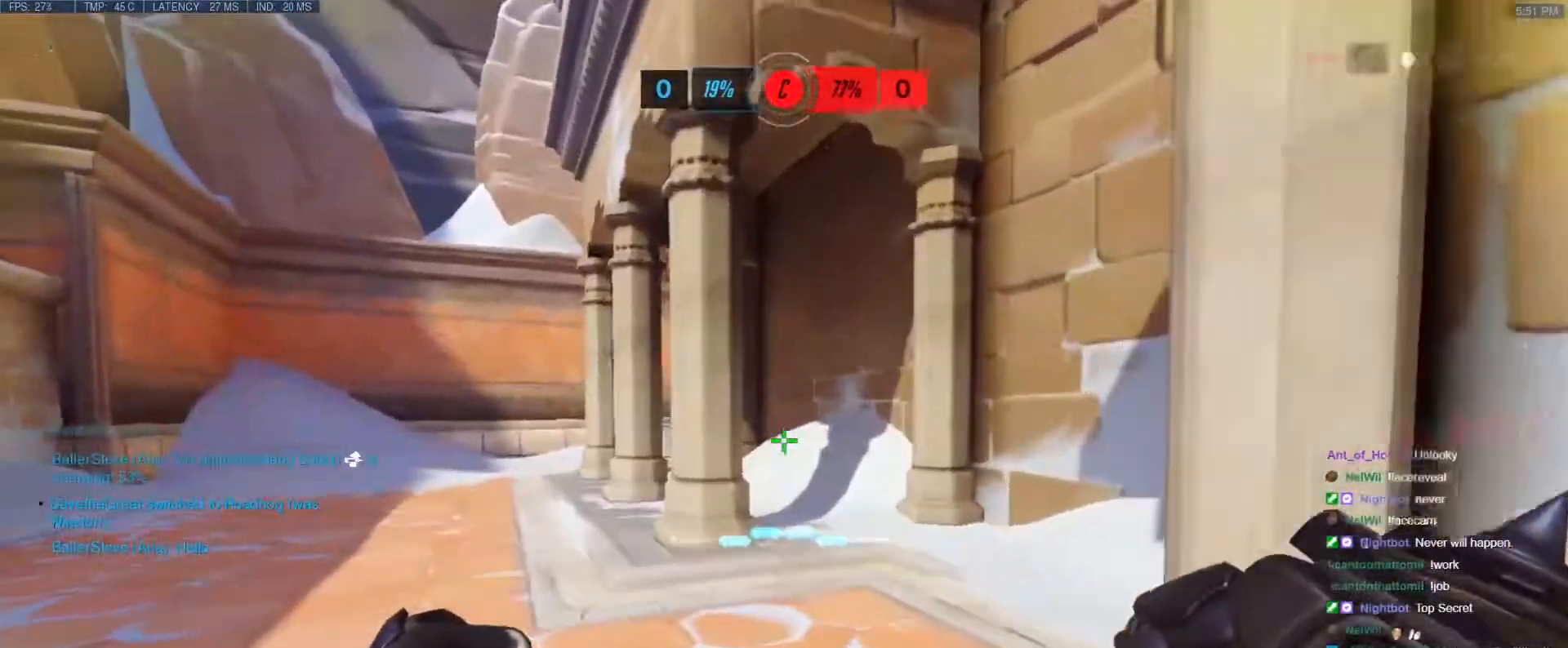
{"keys": ["a", "w"], "events": [[367, "a", "down"]]}
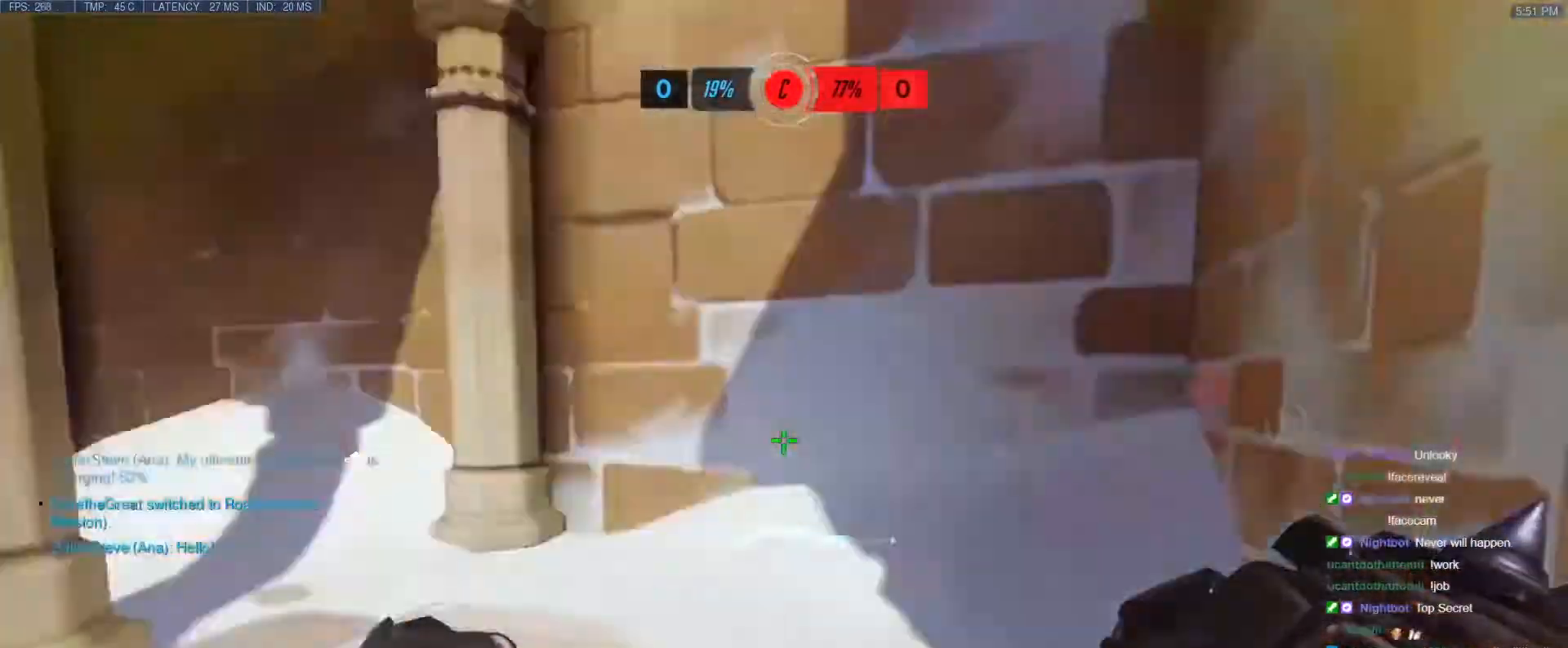
{"keys": ["d"], "events": [[17, "a", "up"], [17, "d", "down"], [117, "d", "up"], [150, "a", "down"], [350, "d", "down"], [433, "a", "up"], [433, "w", "up"]]}
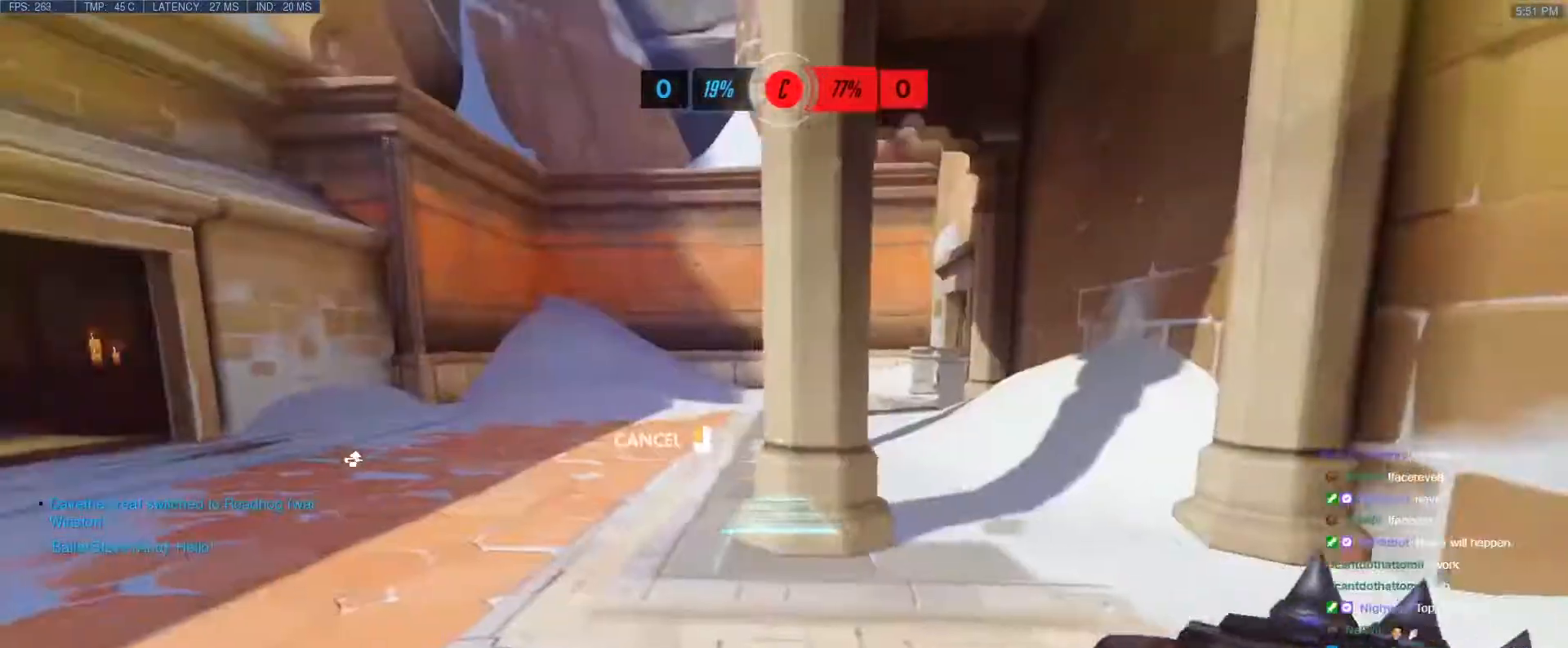
{"keys": ["d"], "events": []}
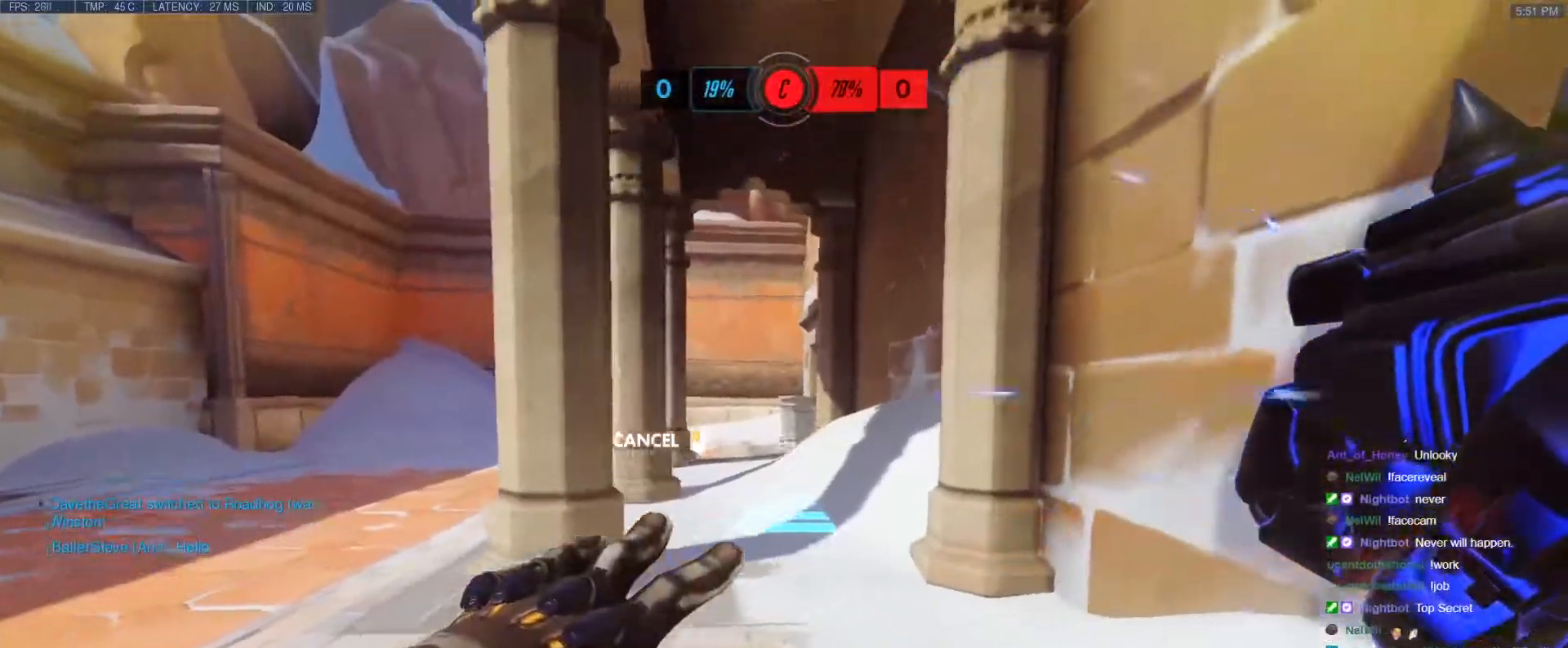
{"keys": ["a"], "events": [[283, "d", "up"], [333, "a", "down"]]}
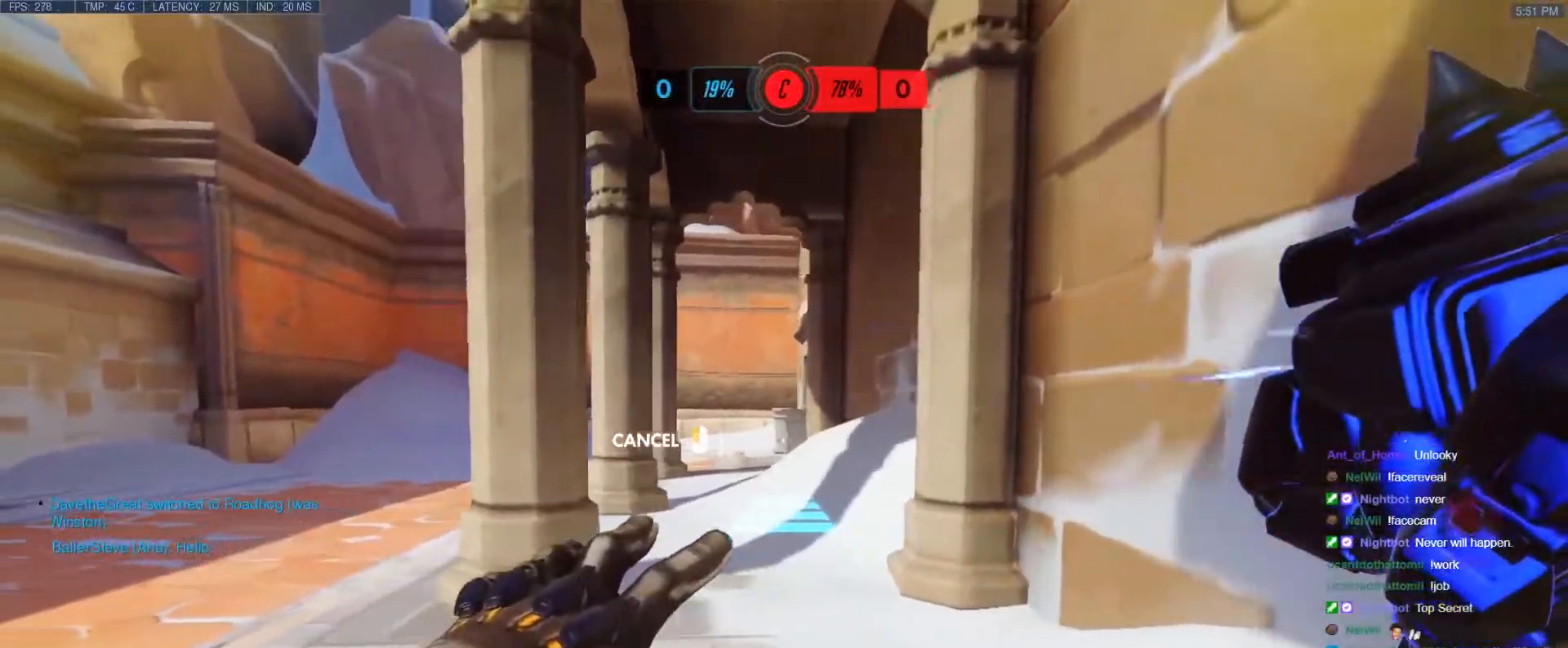
{"keys": [], "events": [[17, "a", "up"]]}
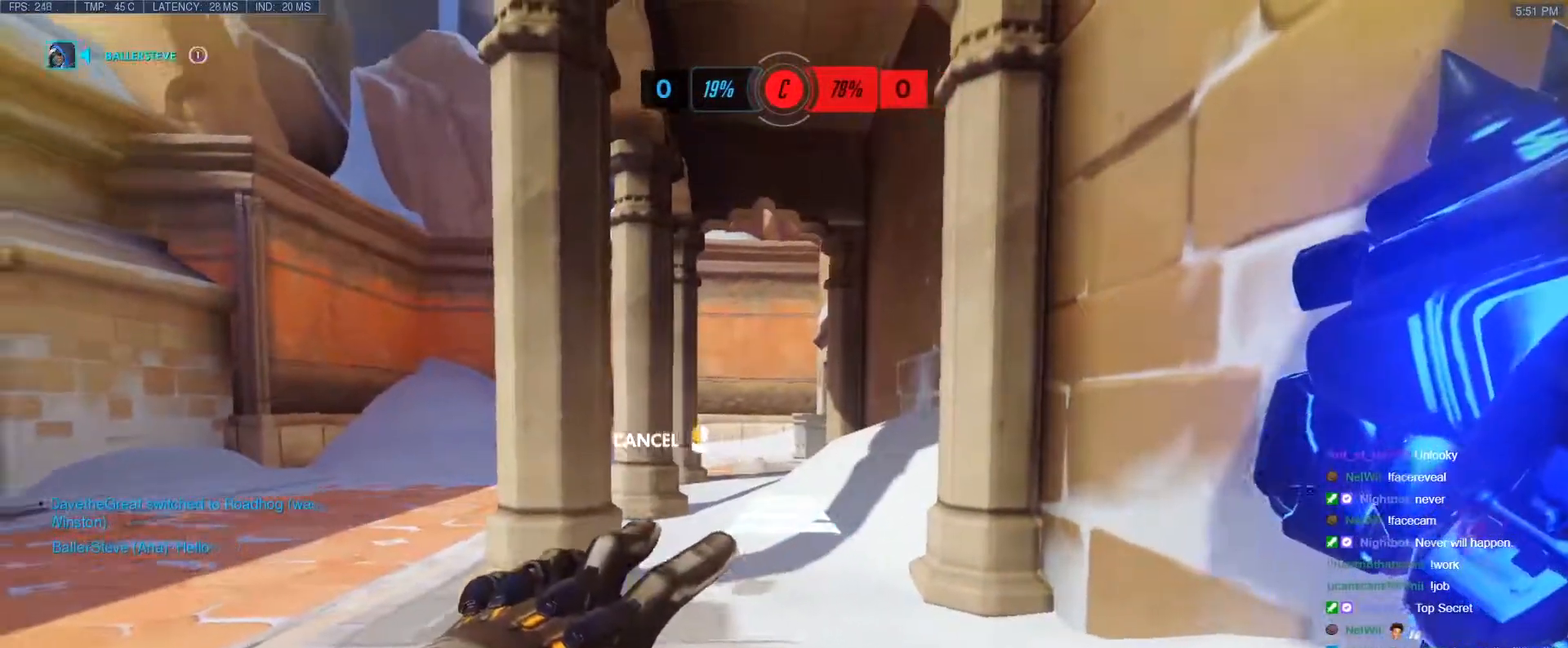
{"keys": ["d"], "events": [[500, "d", "down"]]}
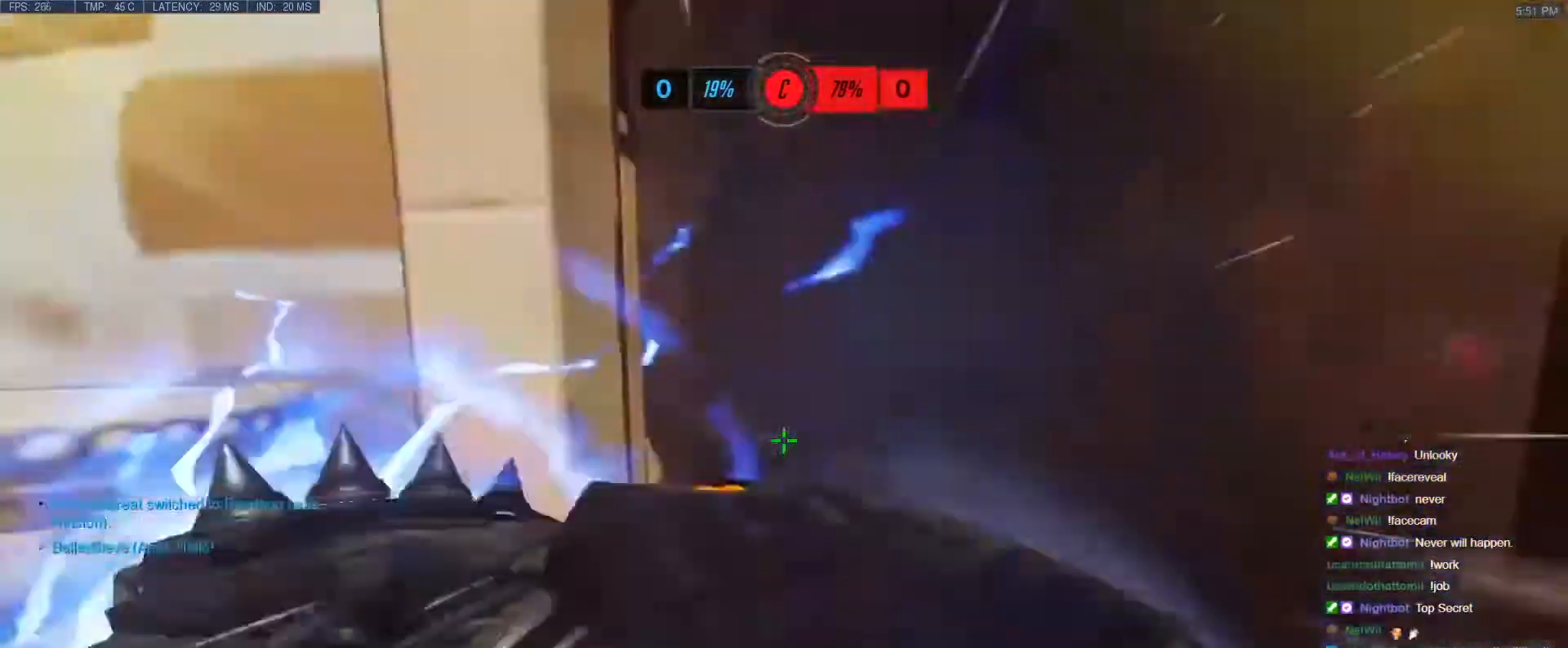
{"keys": ["d"], "events": []}
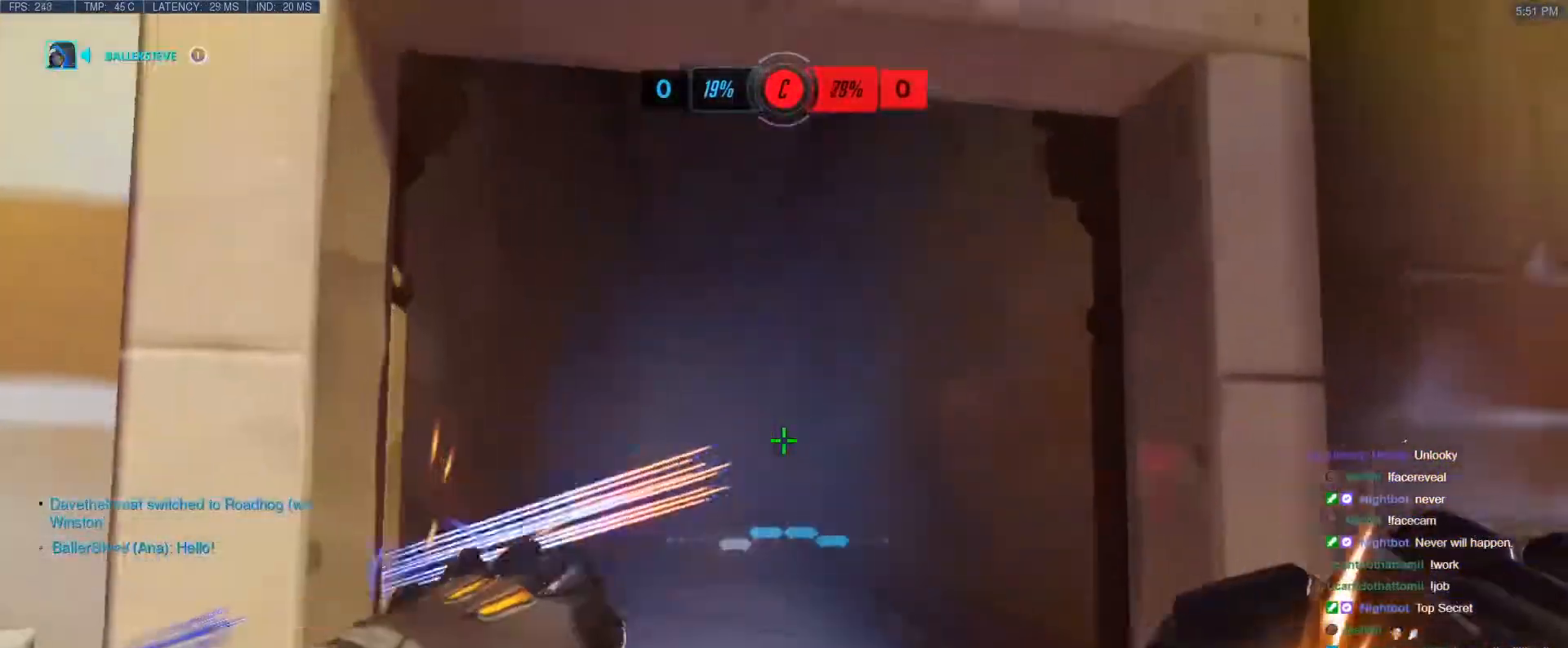
{"keys": ["d"], "events": [[200, "a", "down"], [250, "d", "up"], [250, "s", "down"], [350, "s", "up"], [433, "d", "down"], [483, "a", "up"]]}
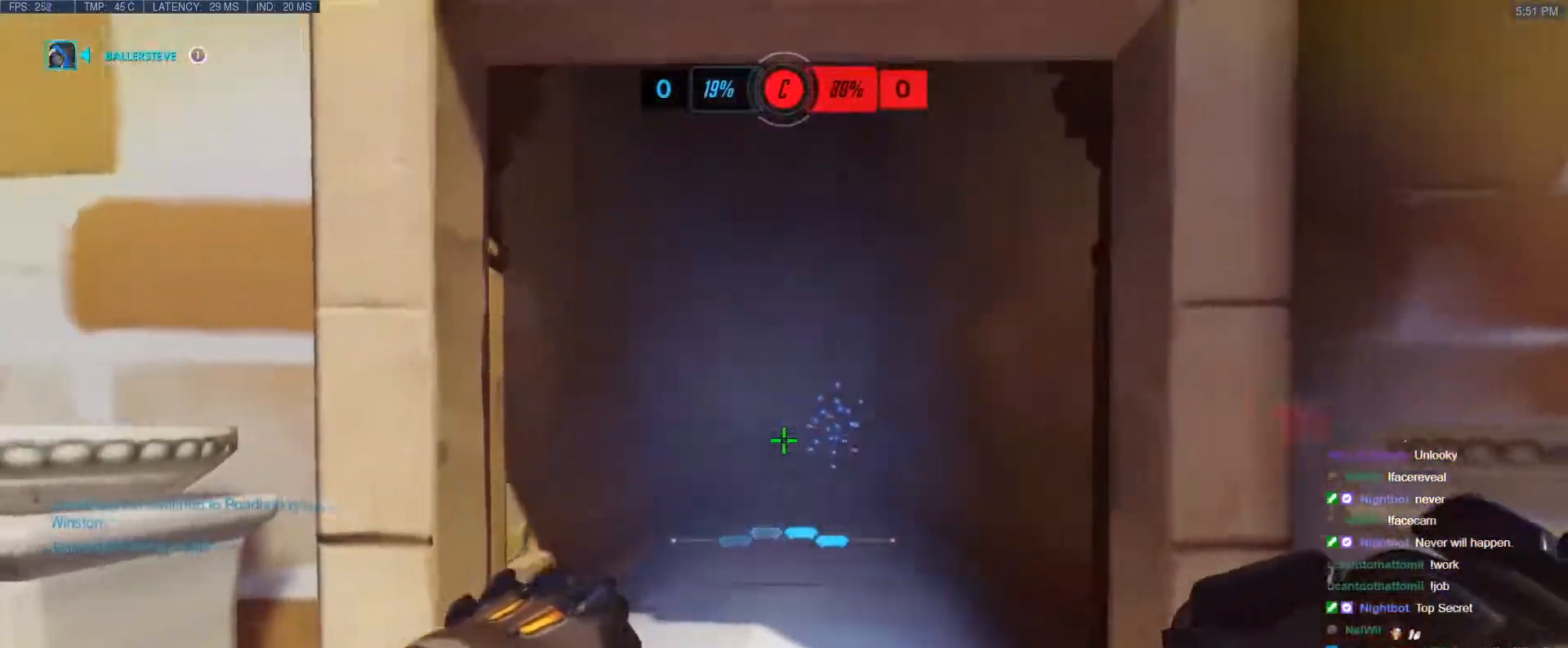
{"keys": ["w"], "events": [[317, "w", "down"], [400, "d", "up"]]}
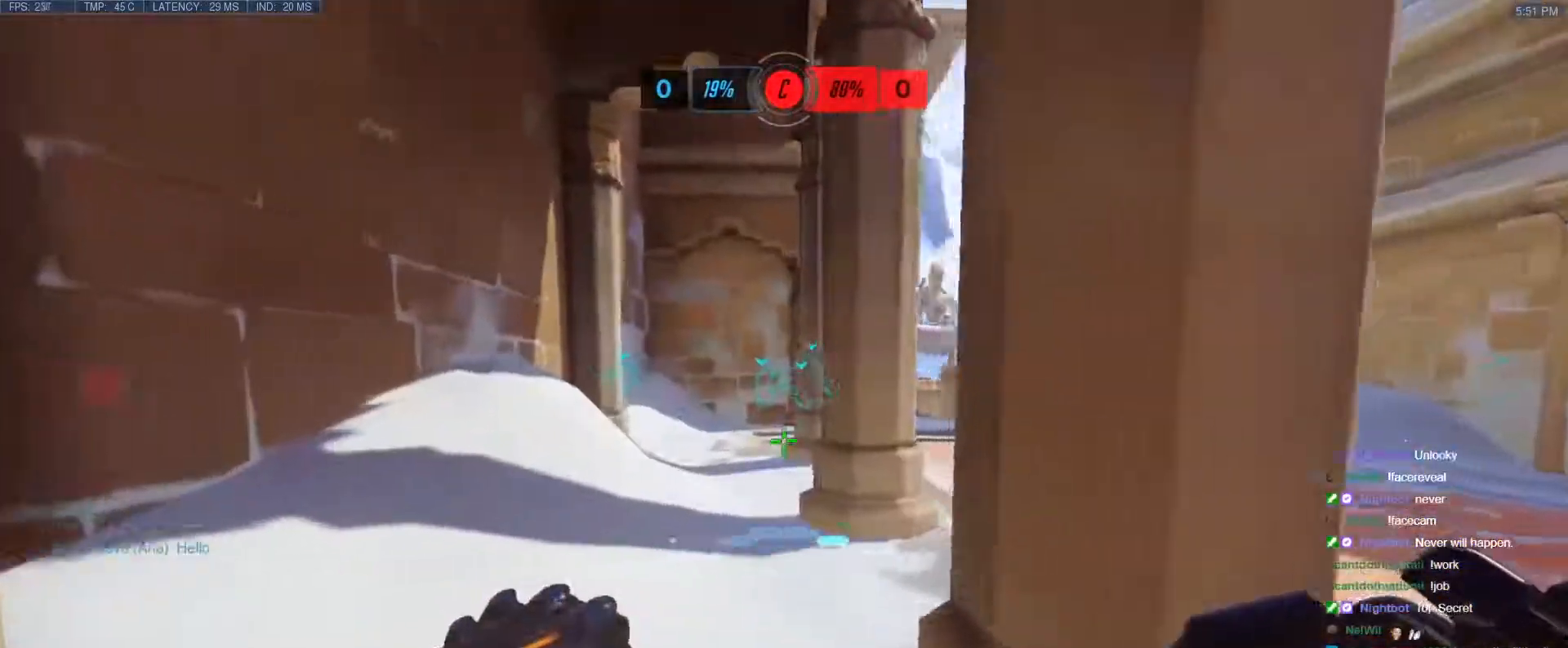
{"keys": ["r", "w"], "events": [[417, "r", "down"]]}
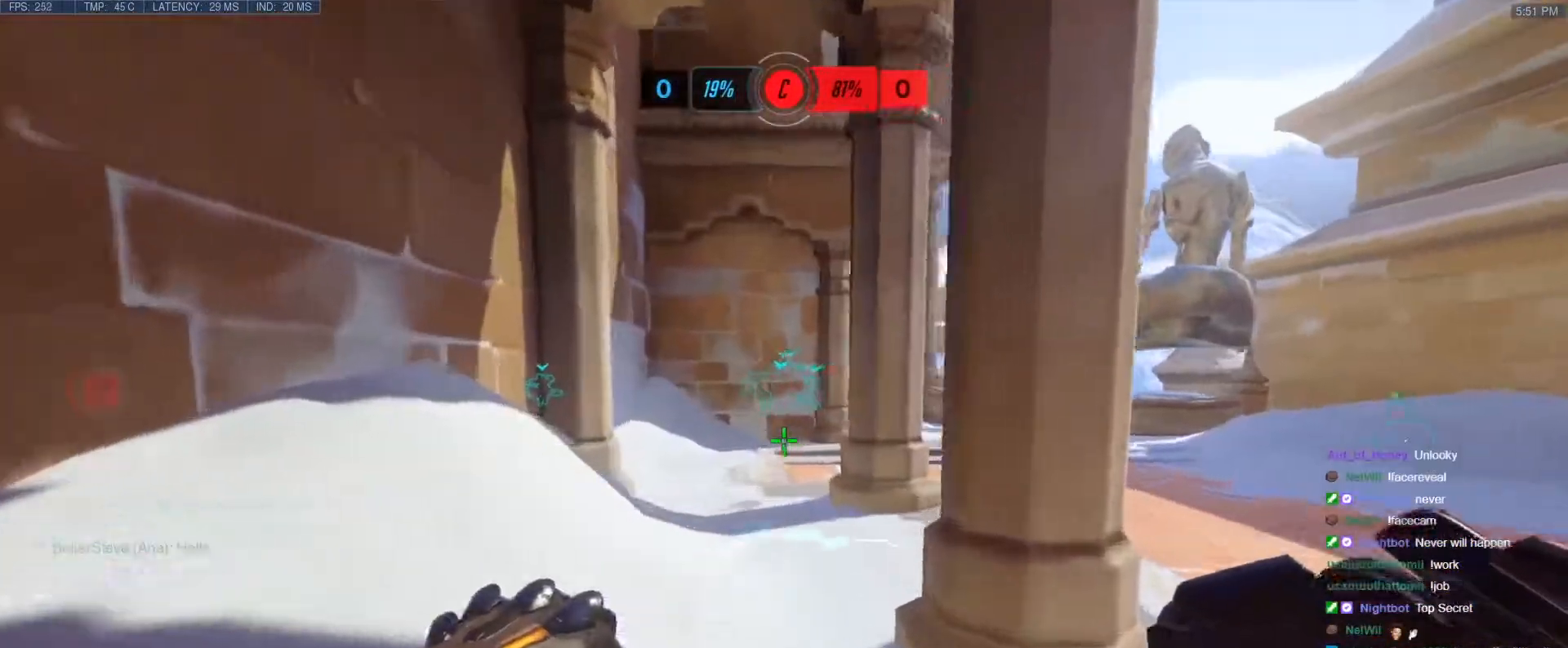
{"keys": ["w"], "events": [[17, "r", "up"]]}
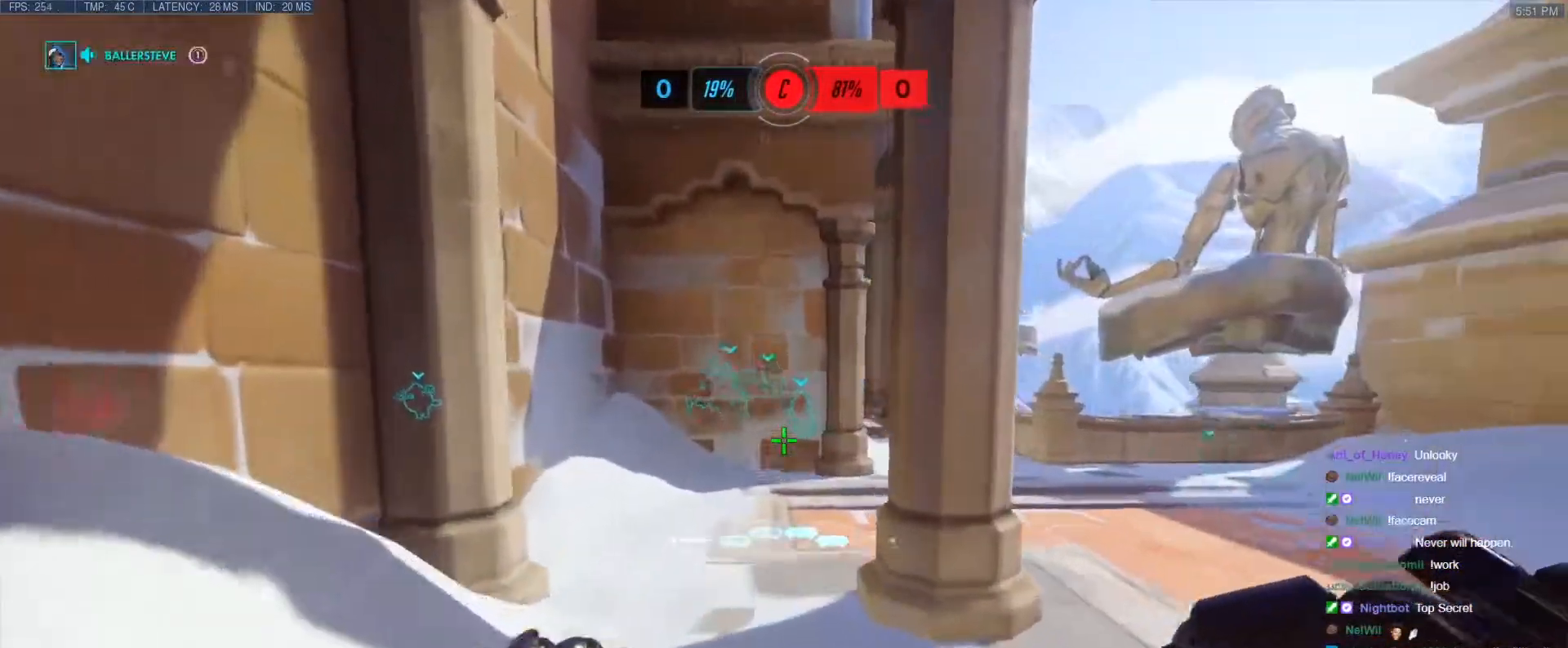
{"keys": ["d", "w"], "events": [[217, "d", "down"]]}
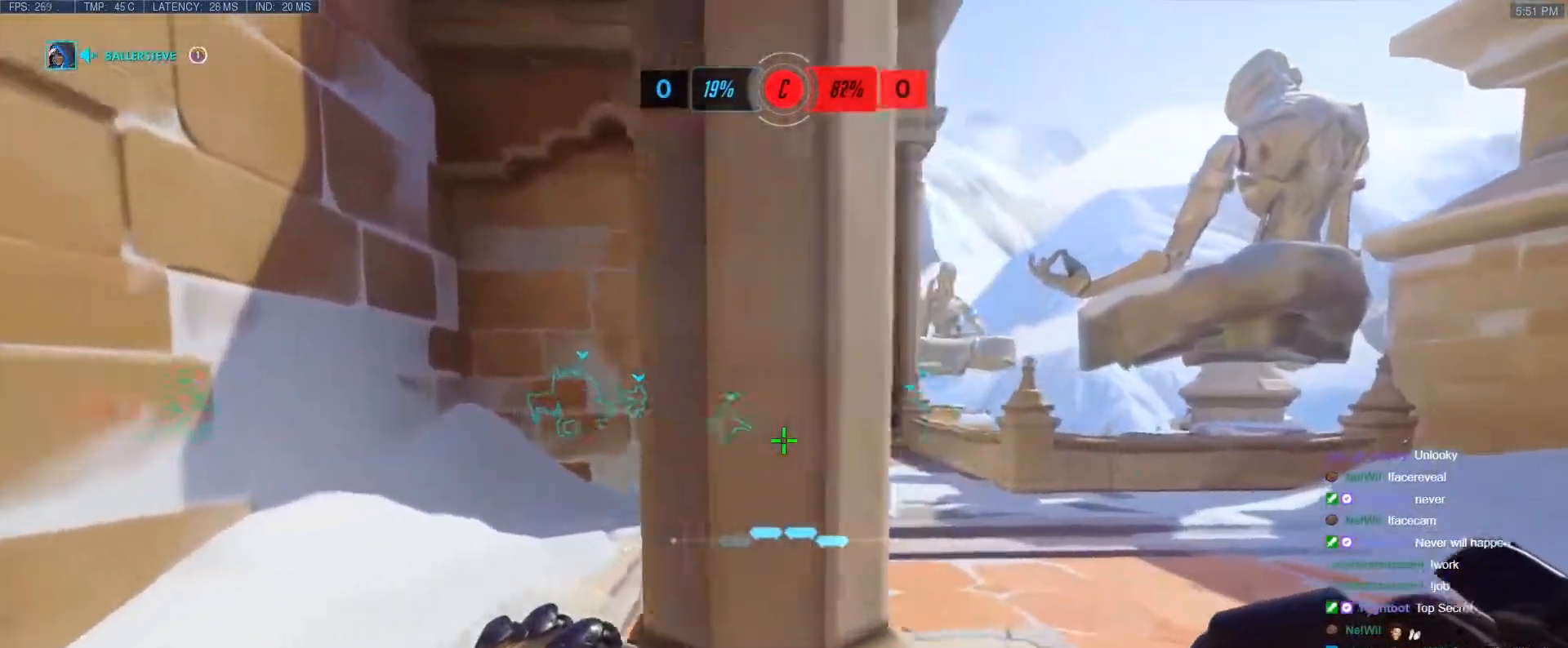
{"keys": ["r", "w"], "events": [[233, "d", "up"], [417, "r", "down"]]}
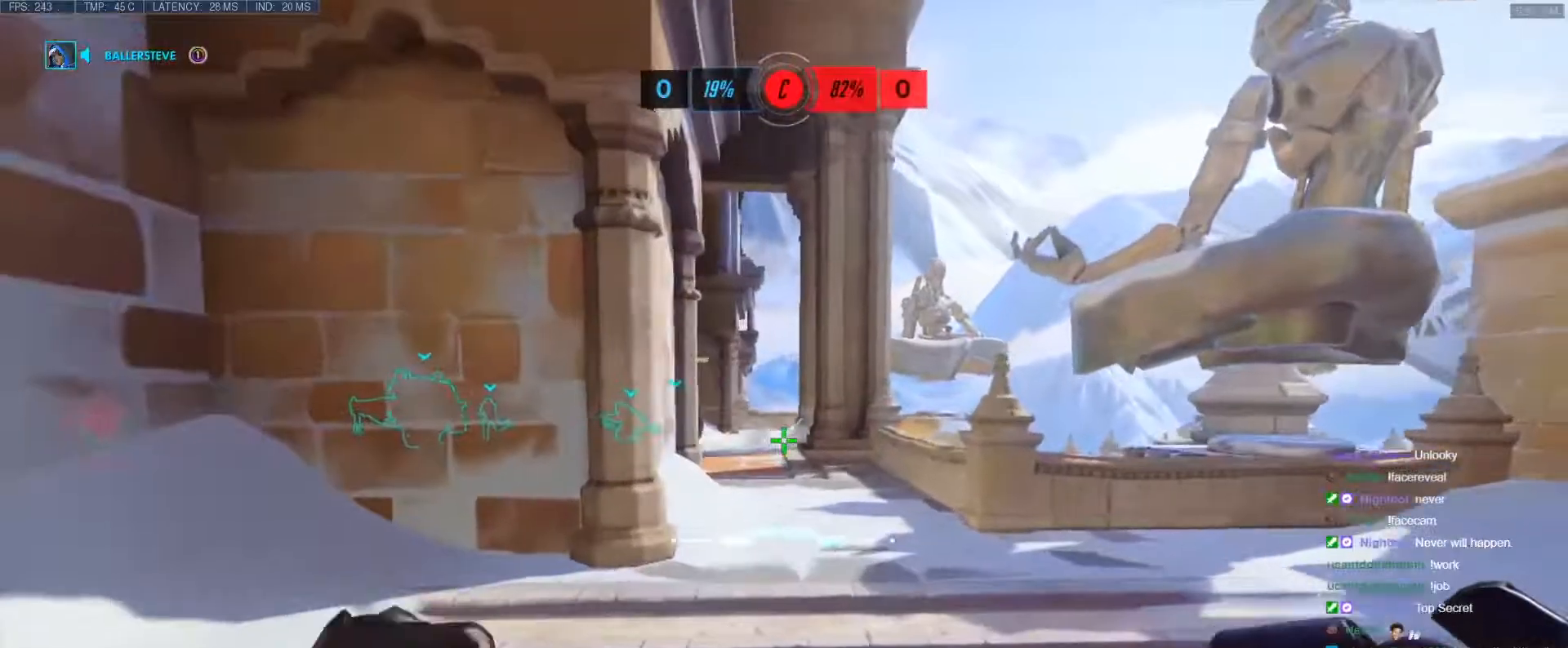
{"keys": ["w"], "events": [[67, "r", "up"]]}
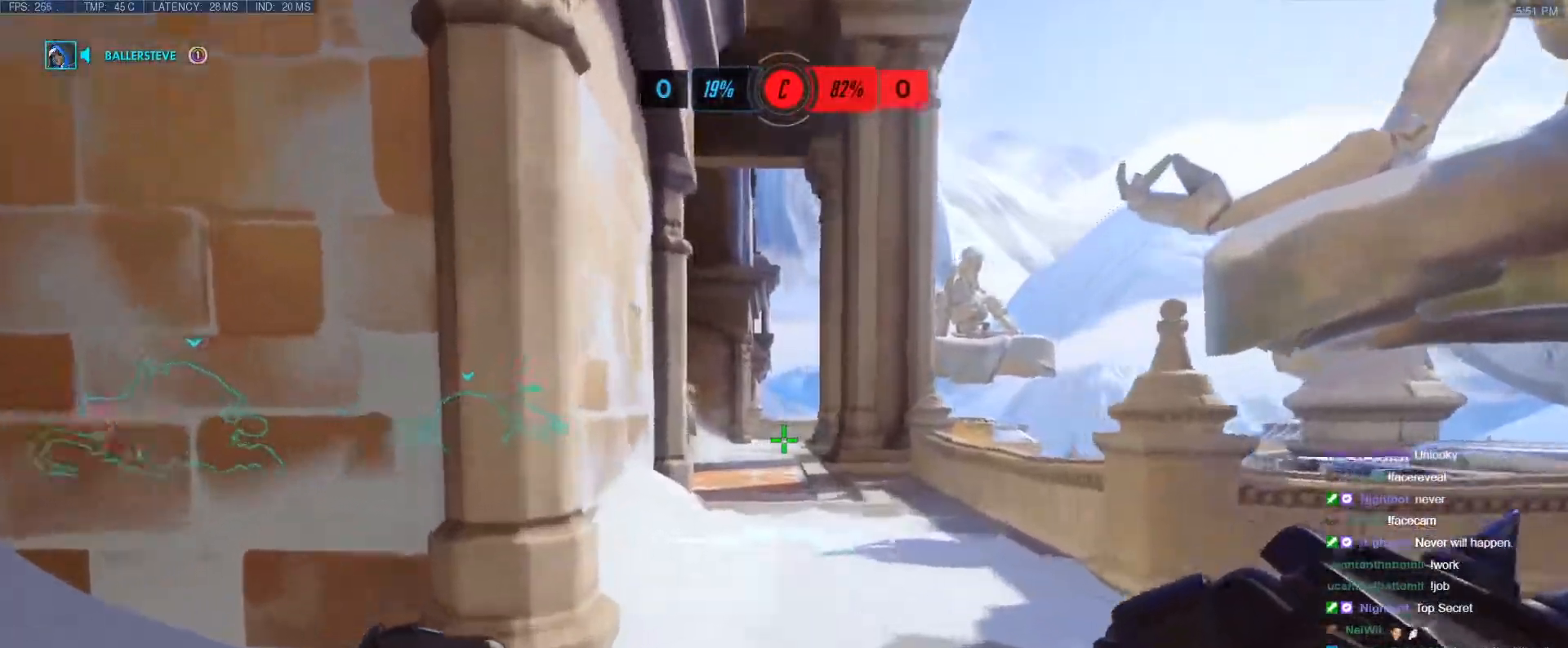
{"keys": ["w"], "events": [[317, "r", "down"], [450, "r", "up"]]}
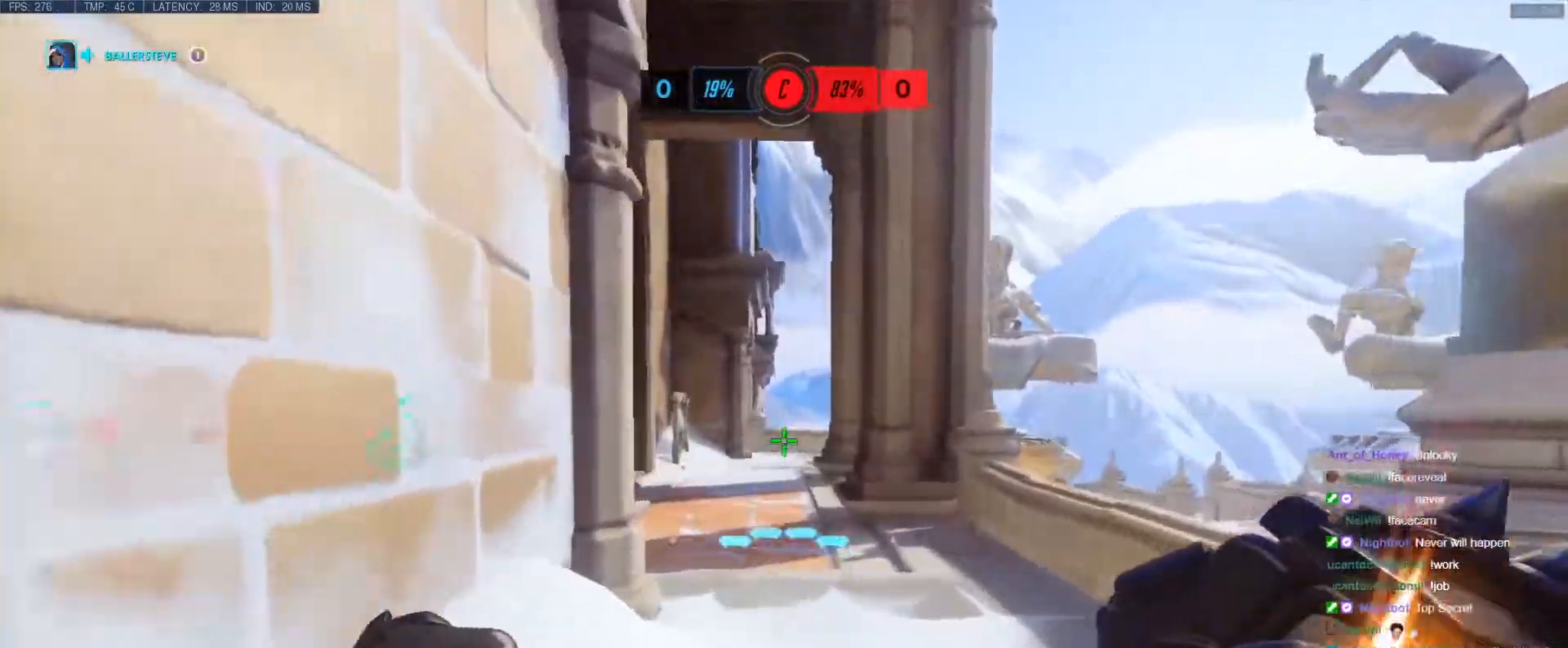
{"keys": ["w"], "events": []}
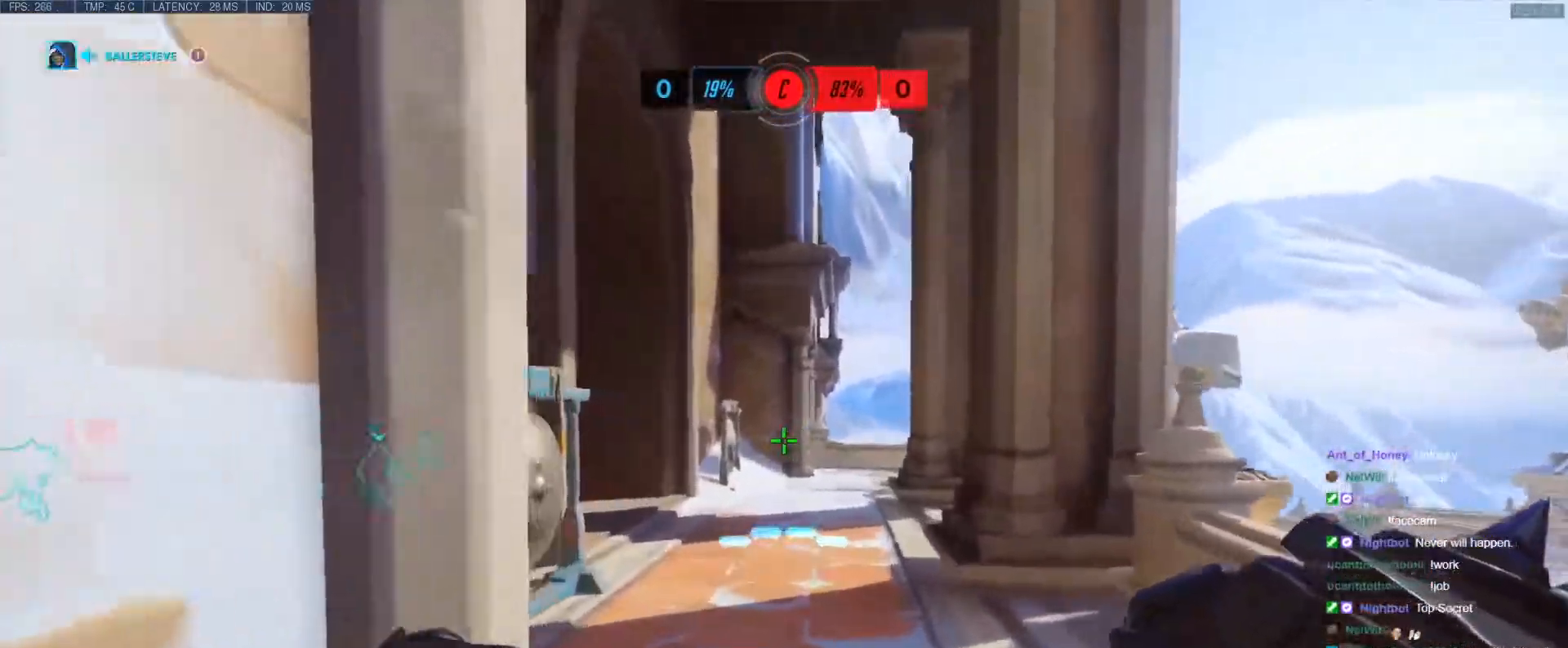
{"keys": ["s"], "events": [[350, "d", "down"], [350, "w", "up"], [383, "d", "up"], [383, "s", "down"]]}
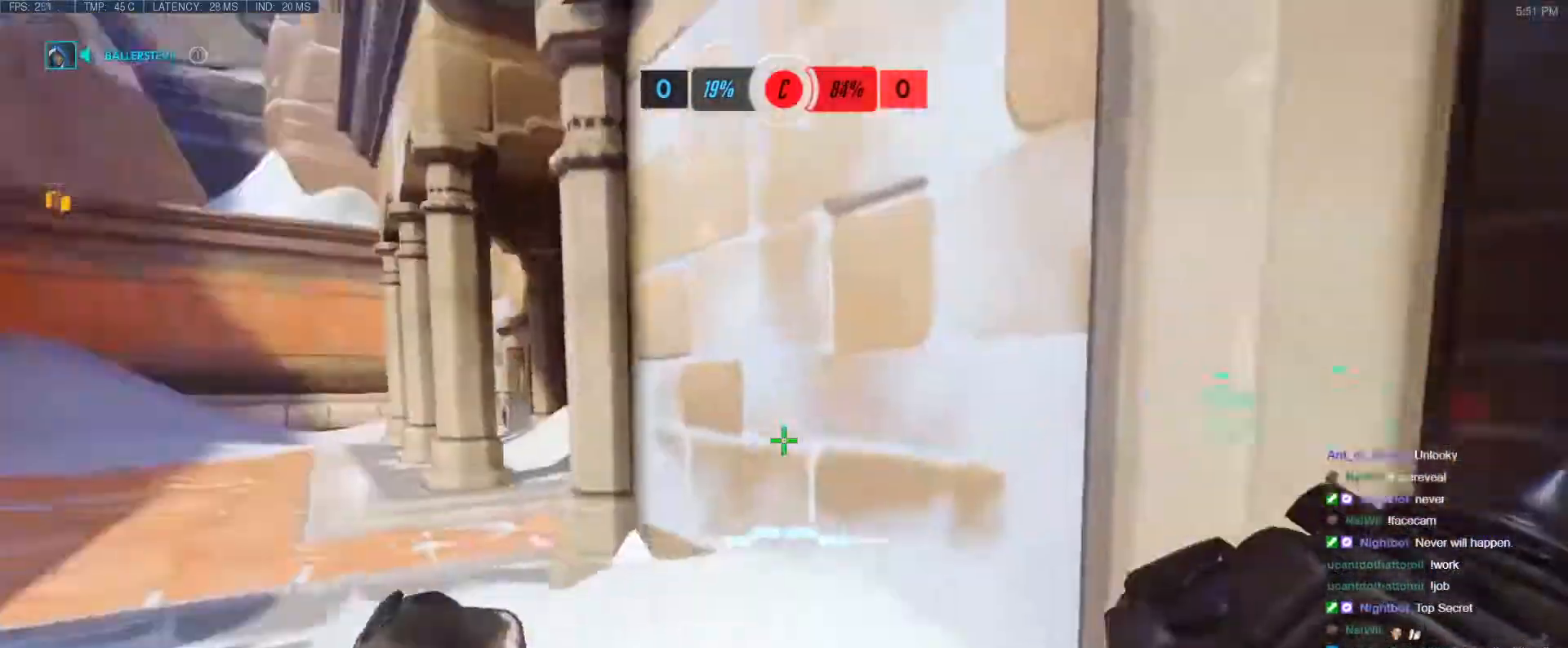
{"keys": ["s"], "events": [[317, "d", "down"], [400, "d", "up"]]}
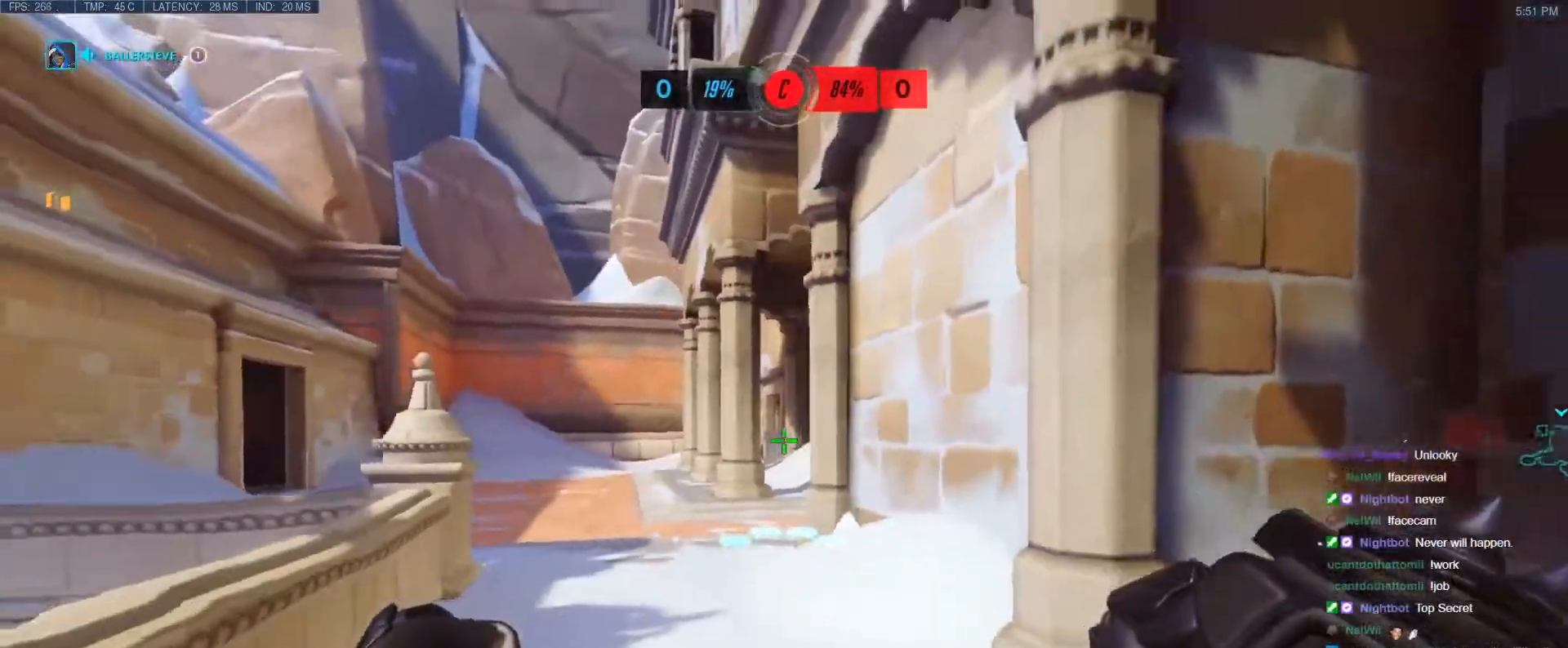
{"keys": ["d", "s"], "events": [[100, "d", "down"]]}
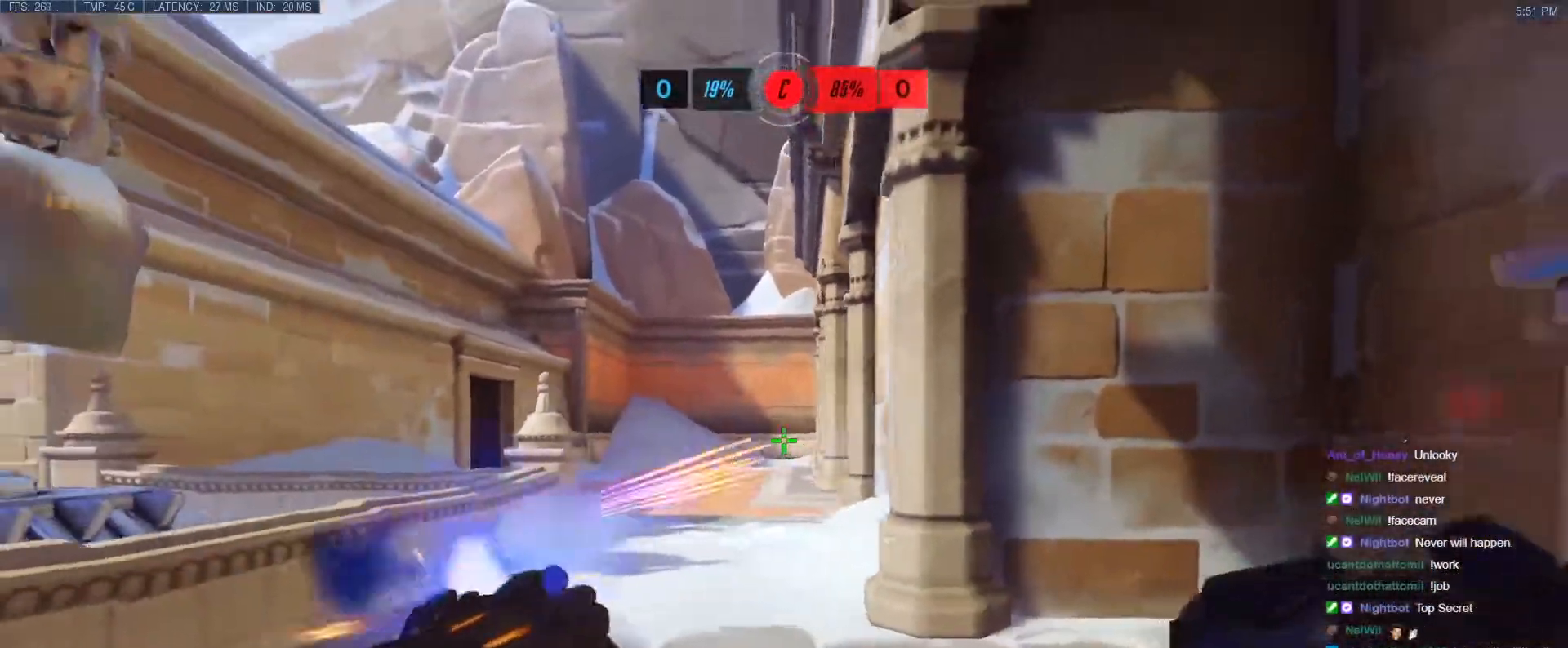
{"keys": ["d", "w"], "events": [[67, "s", "up"], [200, "w", "down"], [250, "d", "up"], [433, "d", "down"]]}
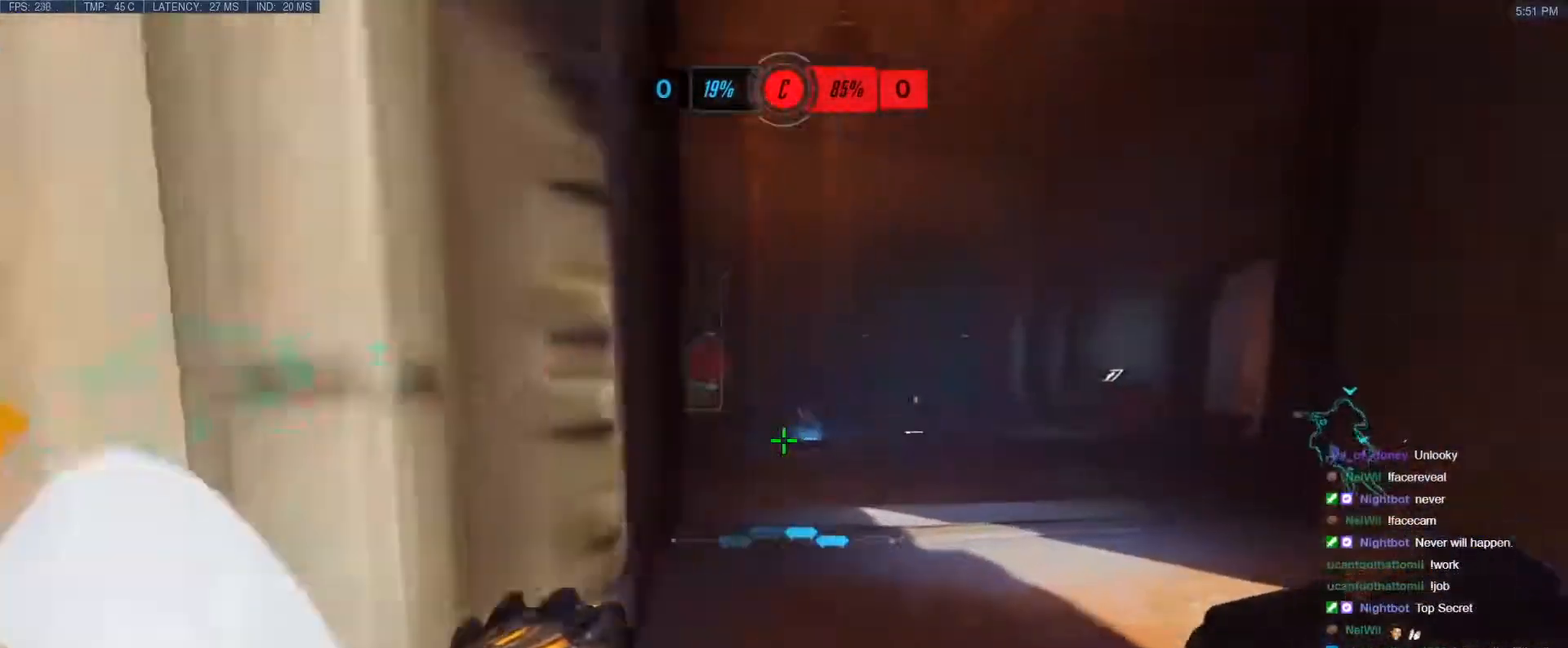
{"keys": ["w"], "events": [[167, "d", "up"]]}
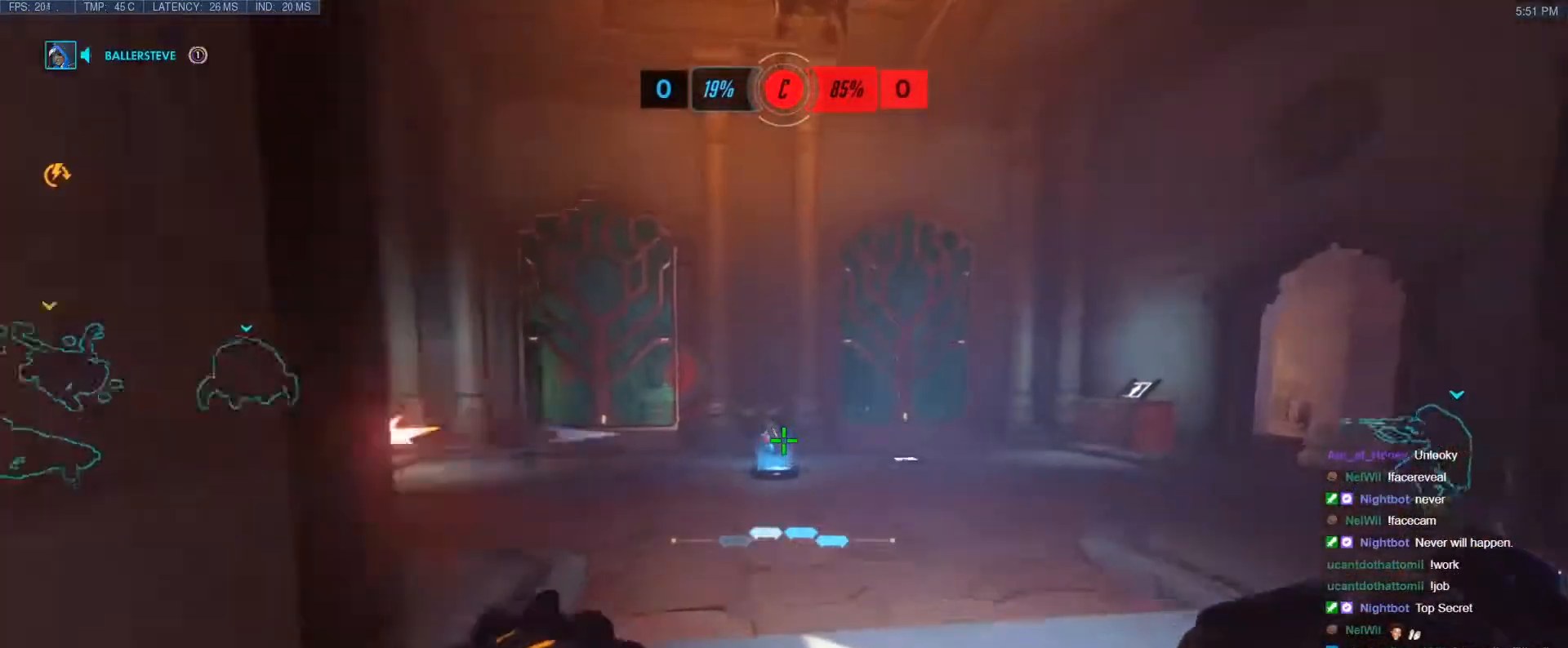
{"keys": ["d", "w"], "events": [[100, "d", "down"]]}
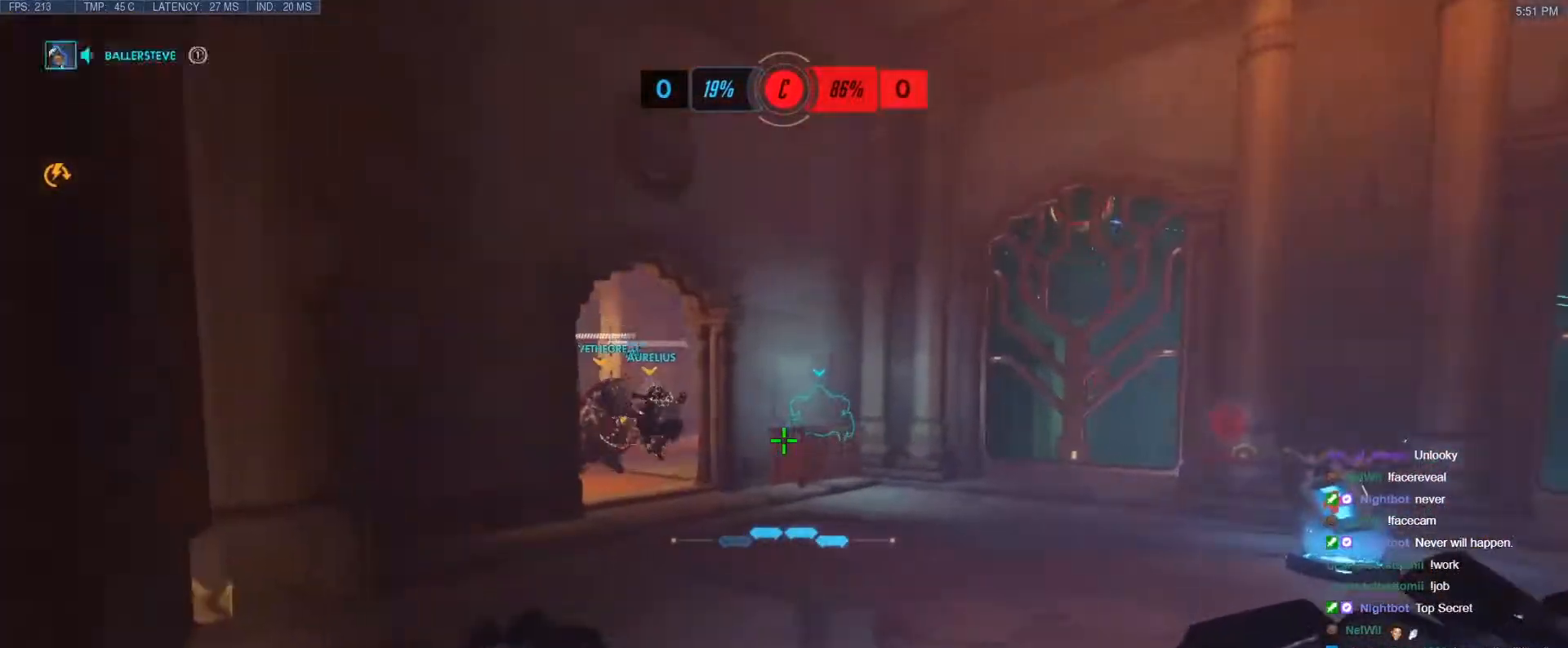
{"keys": ["d", "w"], "events": [[17, "w", "up"], [150, "w", "down"]]}
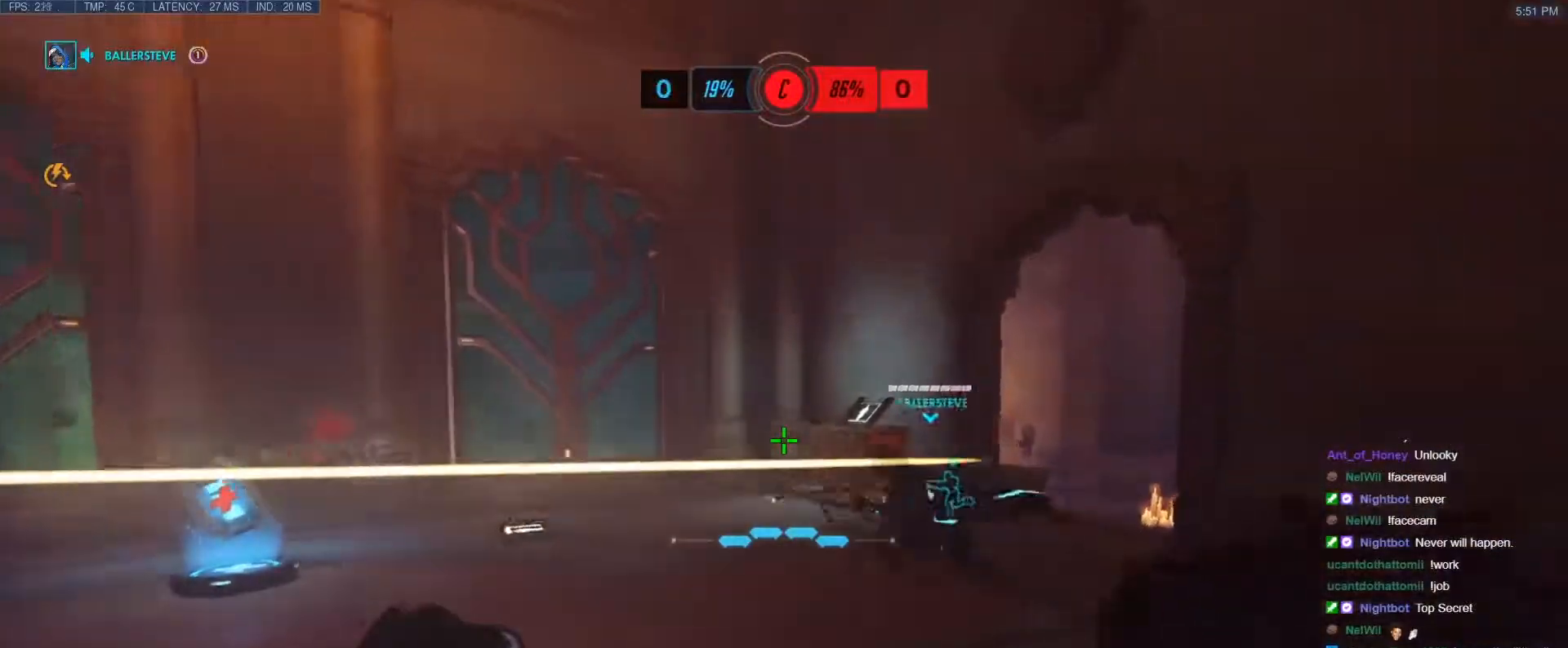
{"keys": ["w"], "events": [[500, "d", "up"]]}
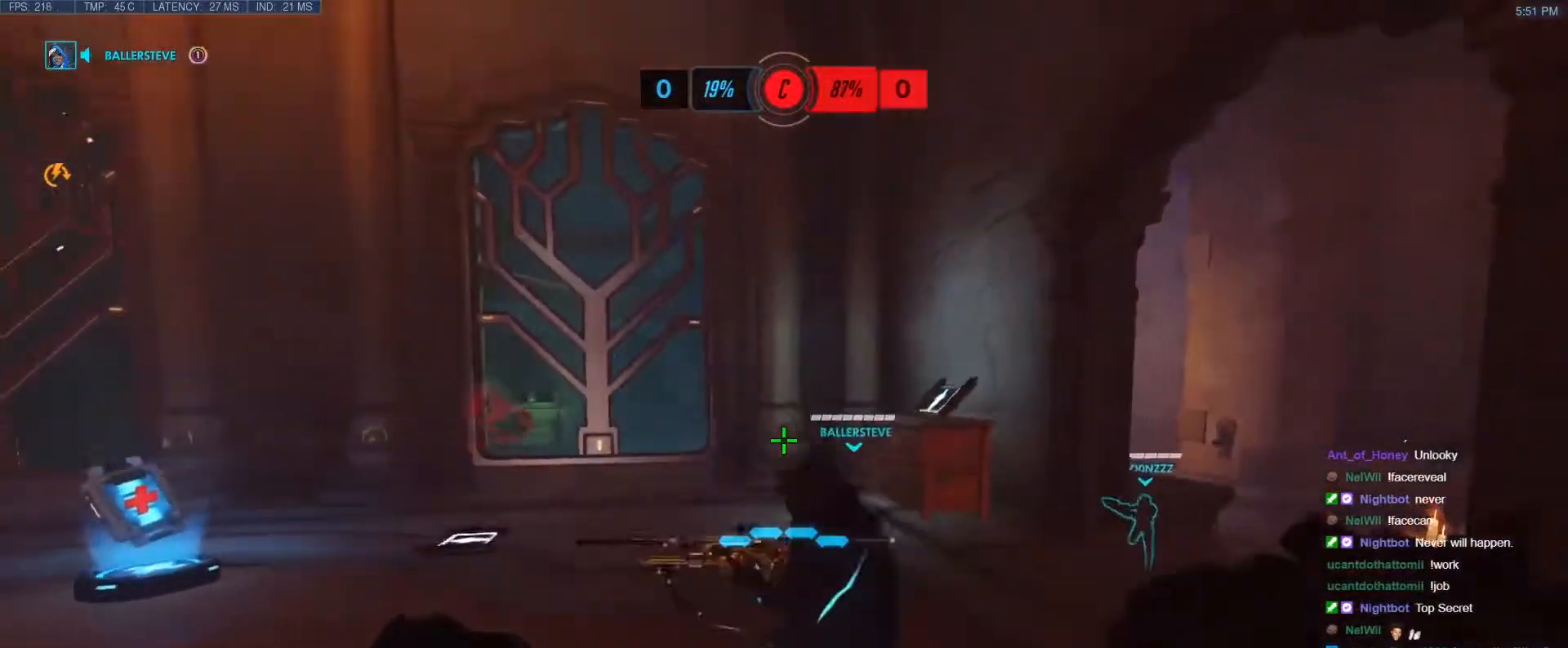
{"keys": ["d", "w"], "events": [[417, "d", "down"]]}
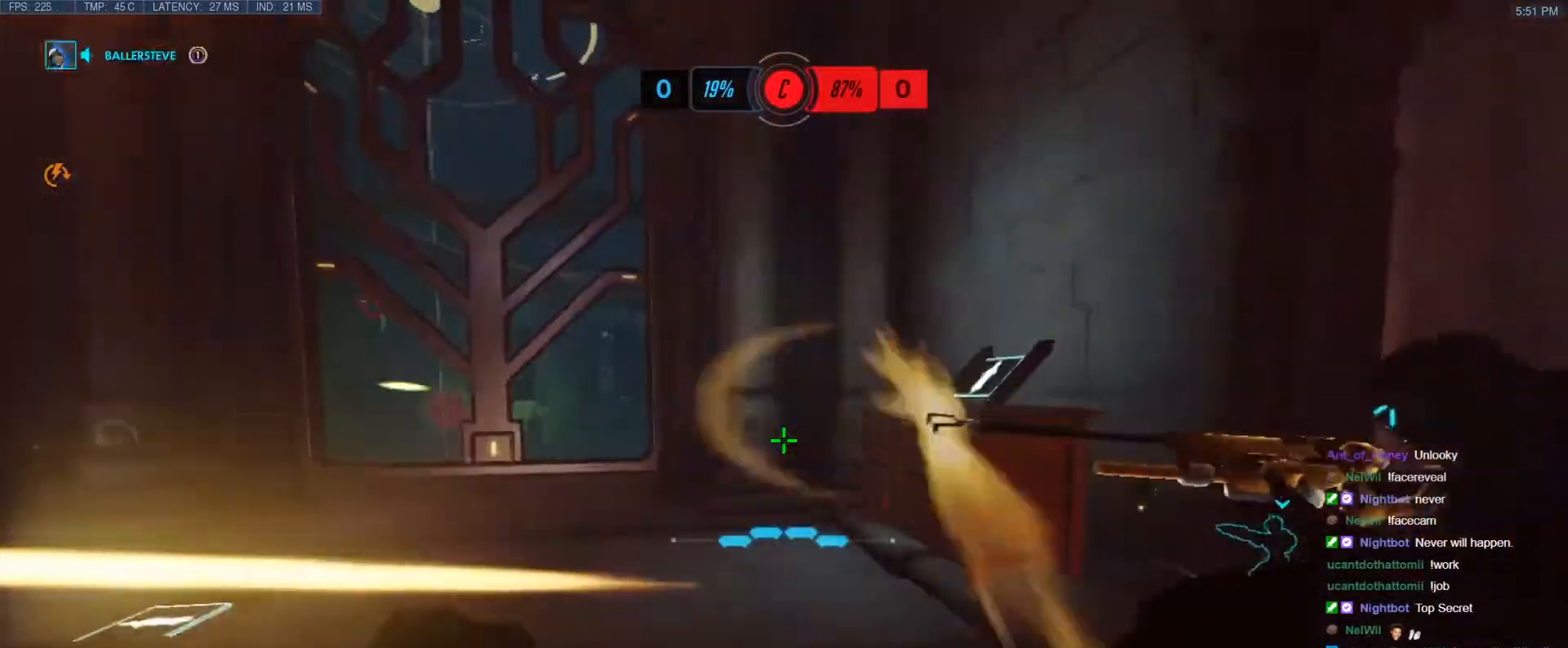
{"keys": ["a", "d"], "events": [[250, "a", "down"], [250, "d", "up"], [433, "d", "down"], [483, "w", "up"]]}